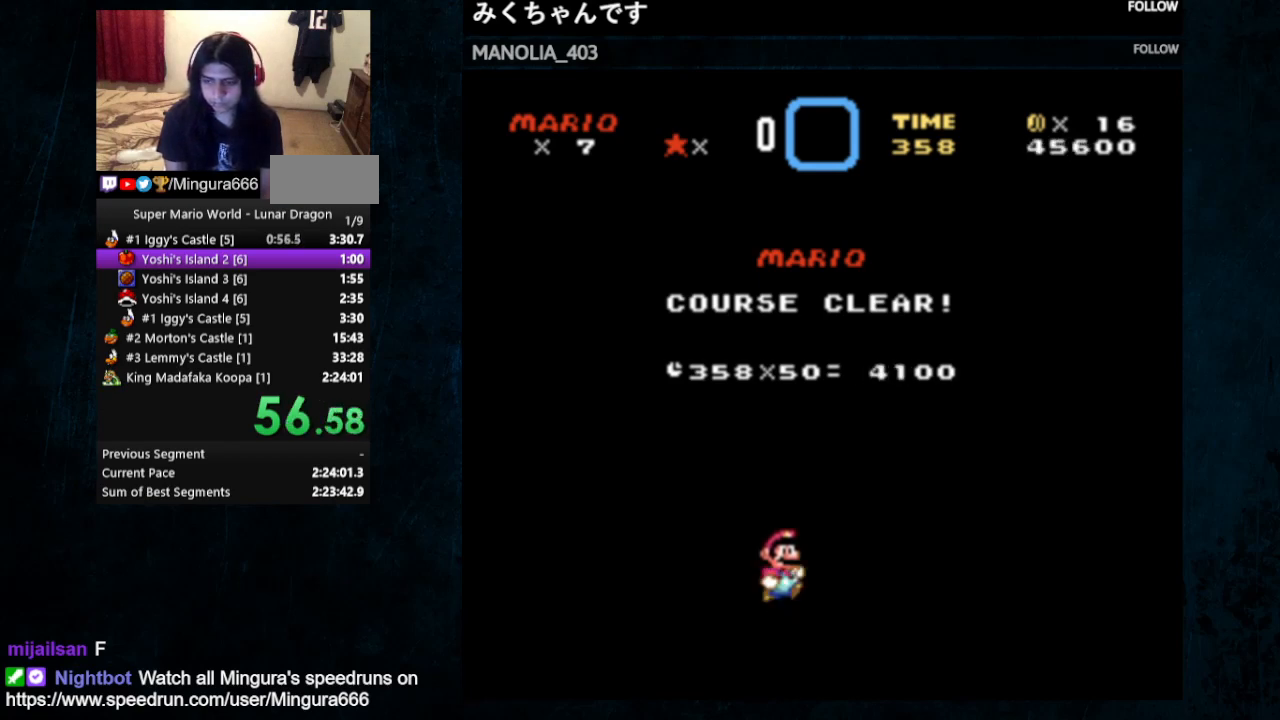
Gameplay with a controller (Nintendo layout); each line is a JSON object with the inputs held at the frame after it. "events" lists button and stick changes between this image and that frame as [ms after this image, input, new state], when the widget could be followed in between. Not read: L1 L3 R1 R3.
{"buttons": ["A", "B"], "events": [[67, "B", "down"], [100, "A", "up"], [167, "A", "down"], [167, "B", "up"], [300, "A", "up"], [467, "B", "down"], [500, "A", "down"]]}
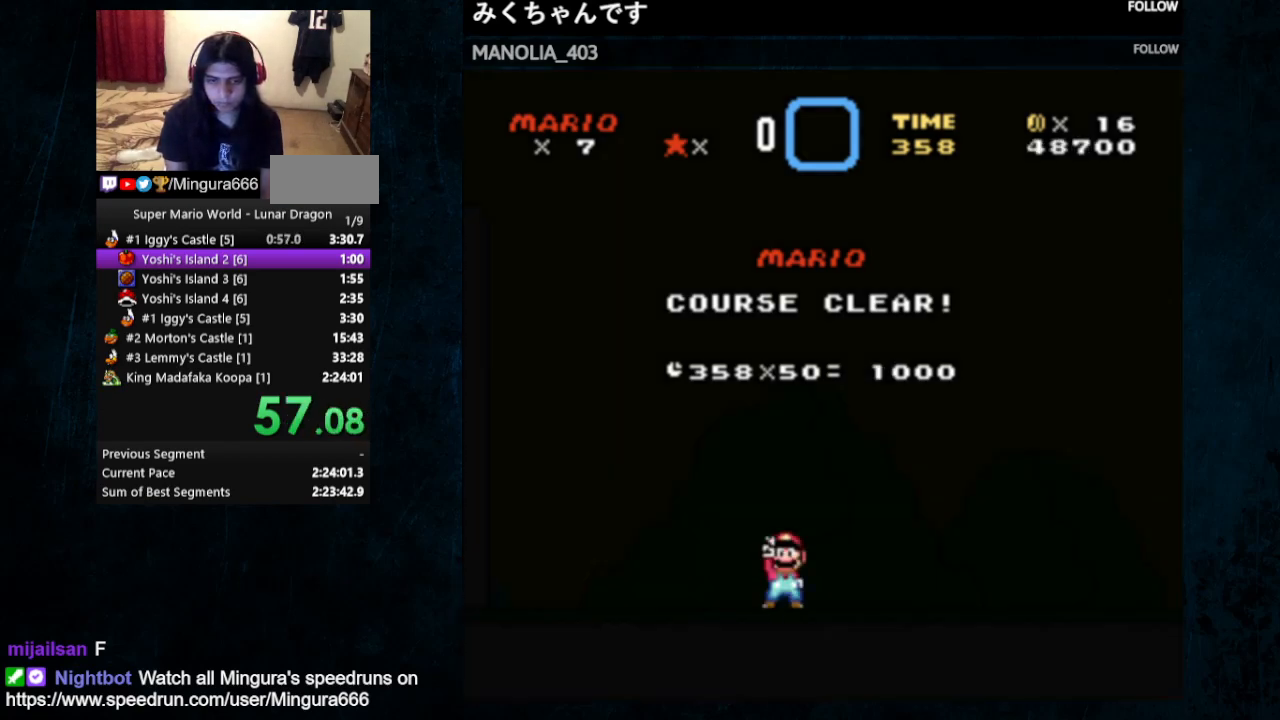
{"buttons": [], "events": [[33, "B", "up"], [67, "A", "up"]]}
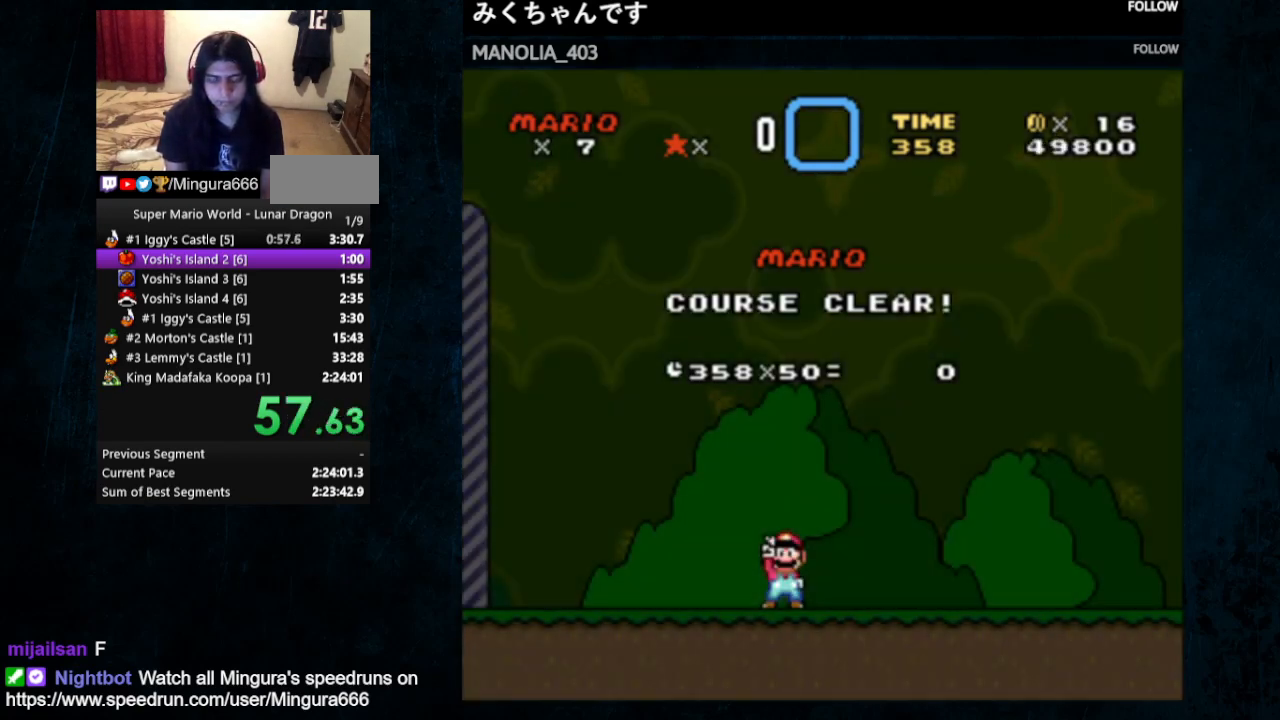
{"buttons": [], "events": [[33, "A", "down"], [33, "B", "down"], [133, "A", "up"], [133, "B", "up"], [200, "A", "down"], [200, "B", "down"], [333, "A", "up"], [333, "B", "up"]]}
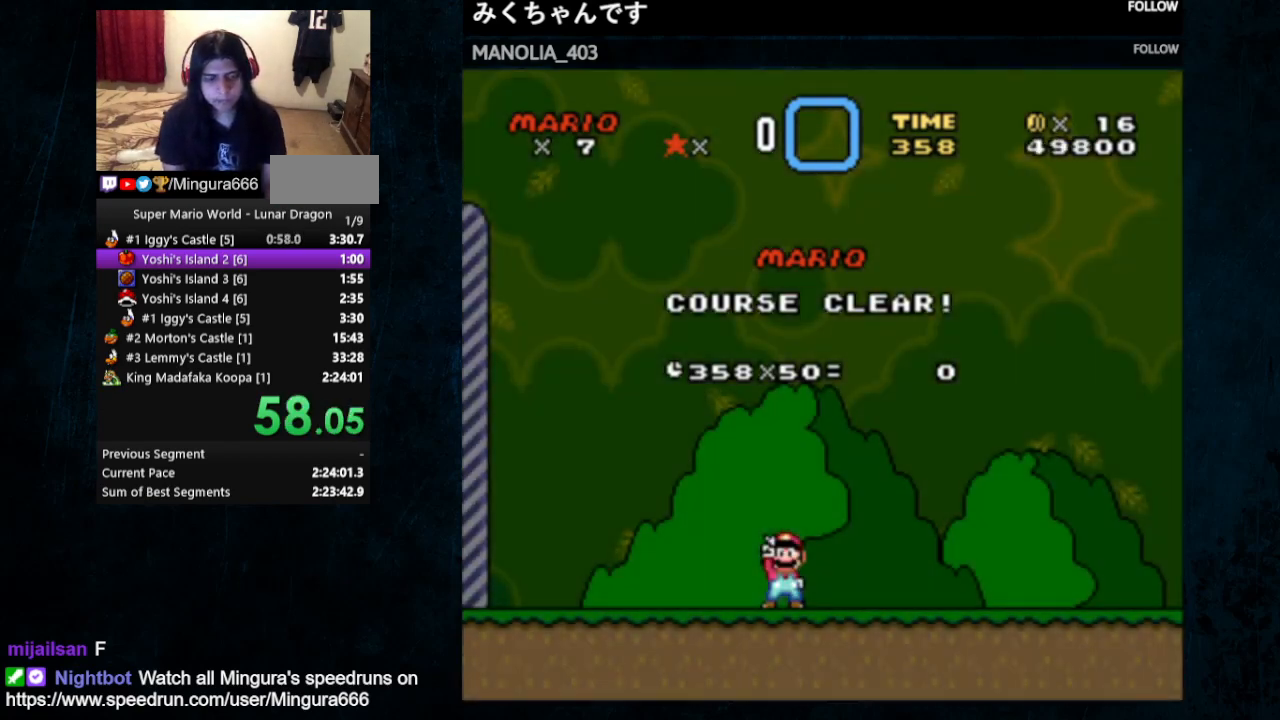
{"buttons": [], "events": []}
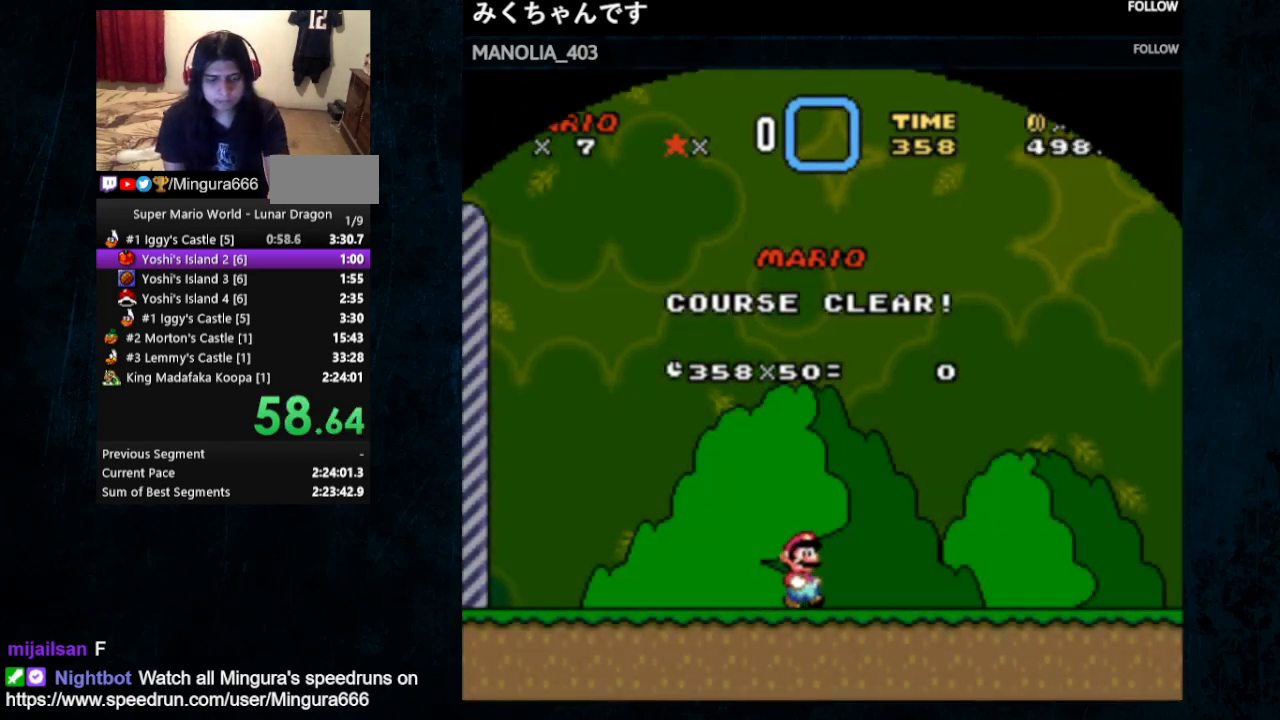
{"buttons": [], "events": []}
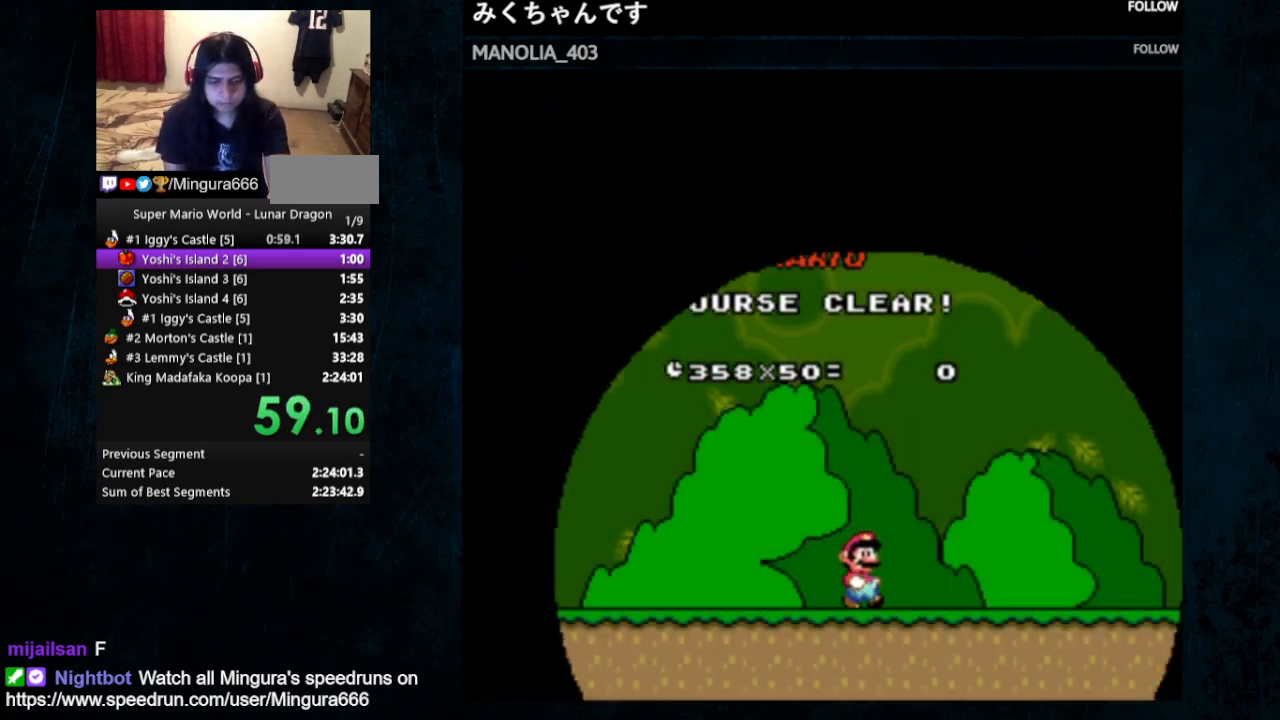
{"buttons": [], "events": []}
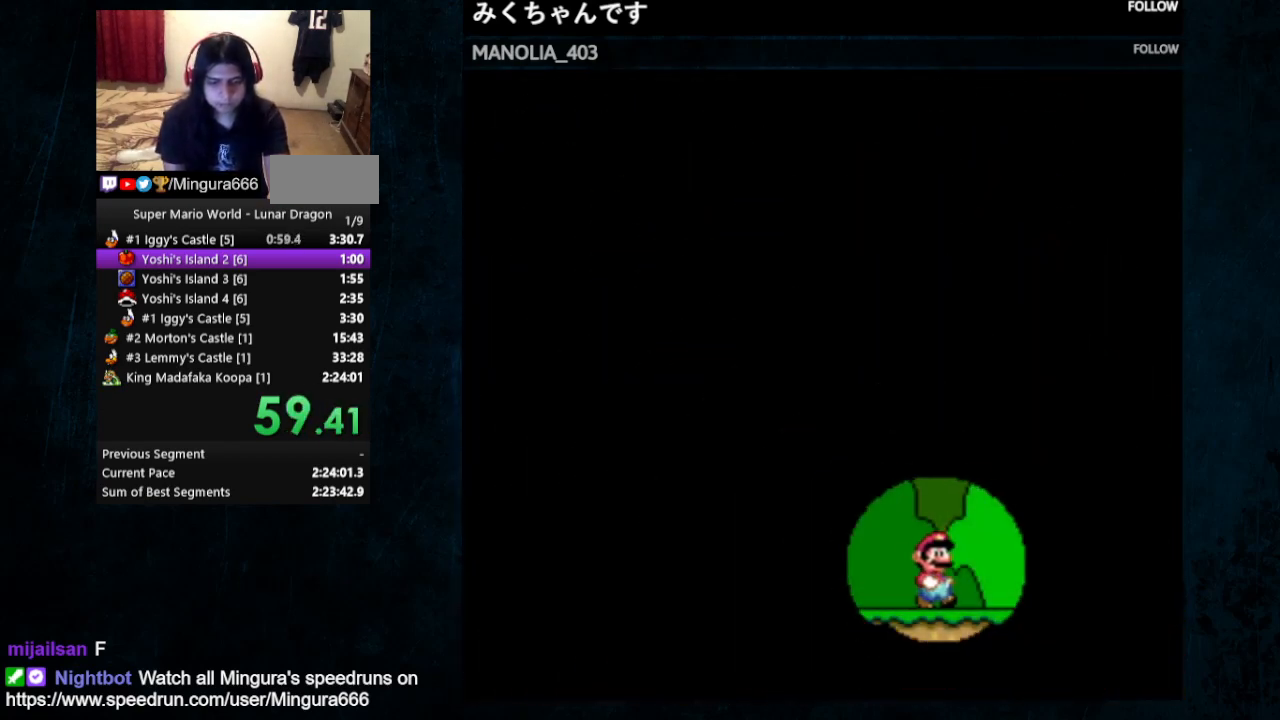
{"buttons": [], "events": []}
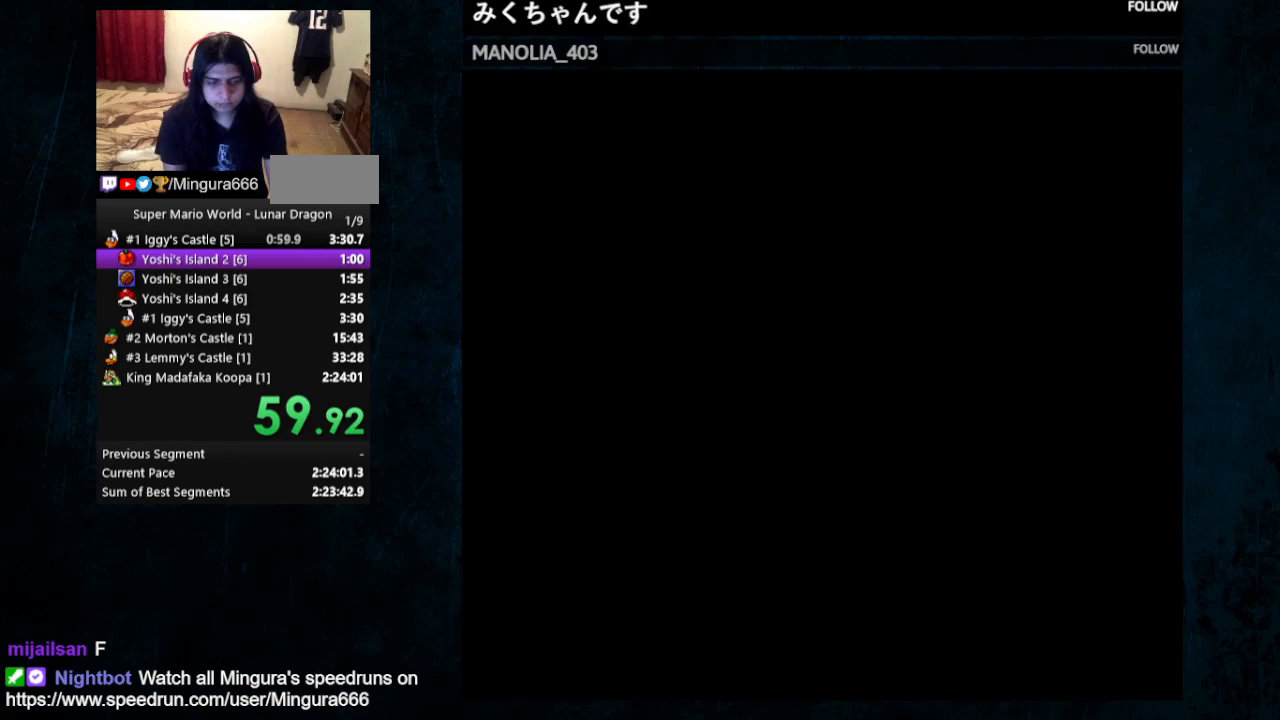
{"buttons": [], "events": []}
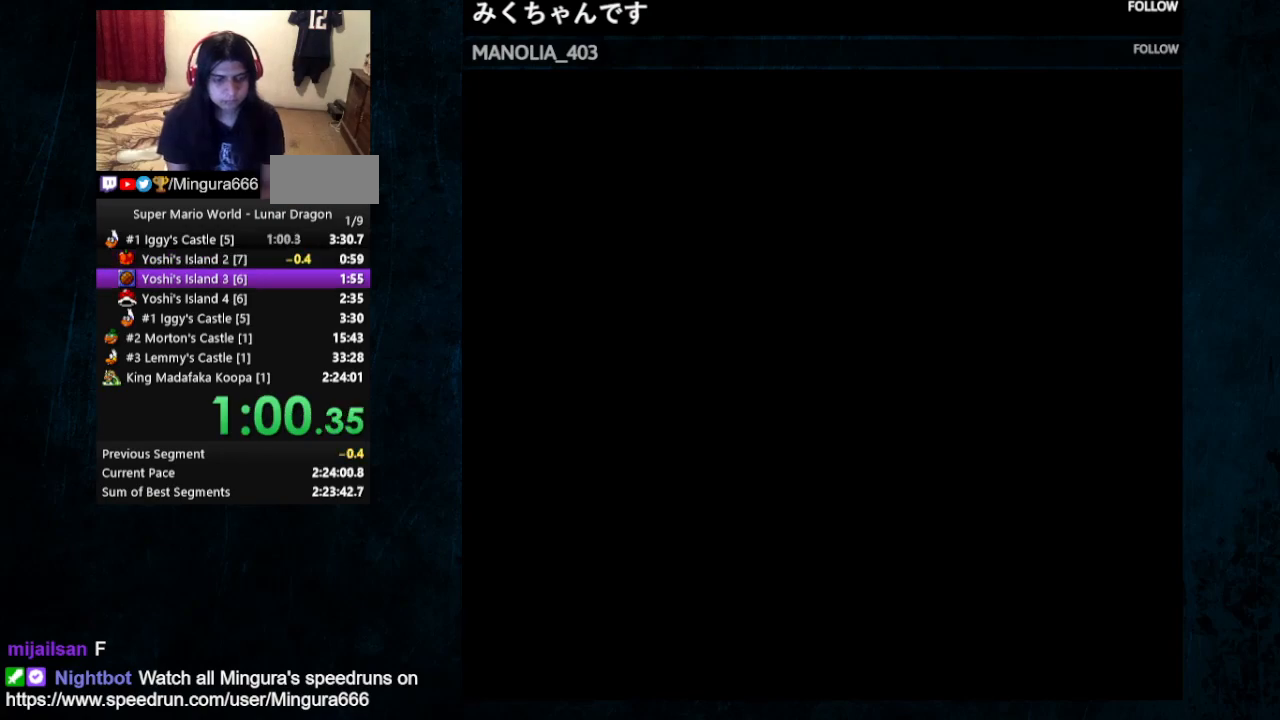
{"buttons": [], "events": [[300, "A", "down"], [400, "B", "down"], [500, "A", "up"], [500, "B", "up"]]}
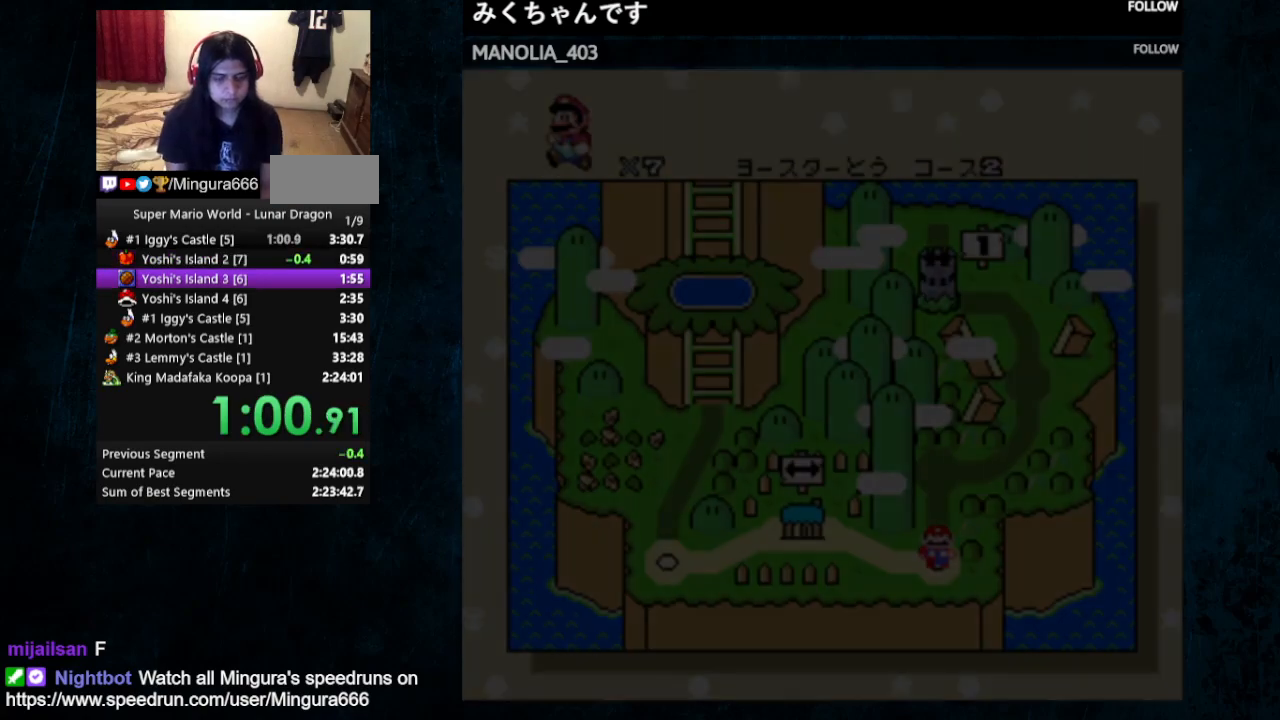
{"buttons": ["A"], "events": [[33, "A", "down"], [67, "B", "down"], [167, "A", "up"], [267, "A", "down"], [300, "B", "up"], [367, "A", "up"], [433, "B", "down"], [467, "A", "down"], [467, "B", "up"]]}
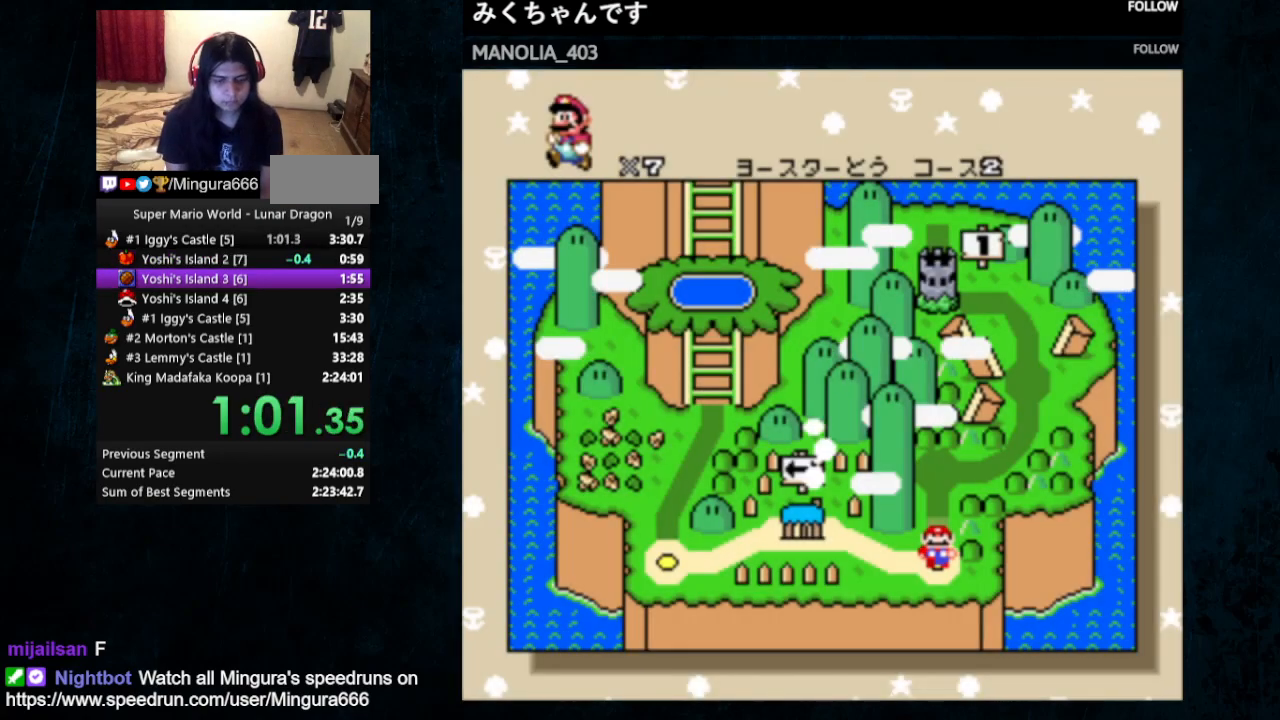
{"buttons": ["A"], "events": [[33, "A", "up"], [33, "B", "down"], [67, "A", "down"], [67, "B", "up"], [167, "A", "up"], [167, "B", "down"], [233, "A", "down"], [233, "B", "up"], [300, "A", "up"], [300, "B", "down"], [367, "A", "down"], [367, "B", "up"], [433, "B", "down"], [467, "B", "up"]]}
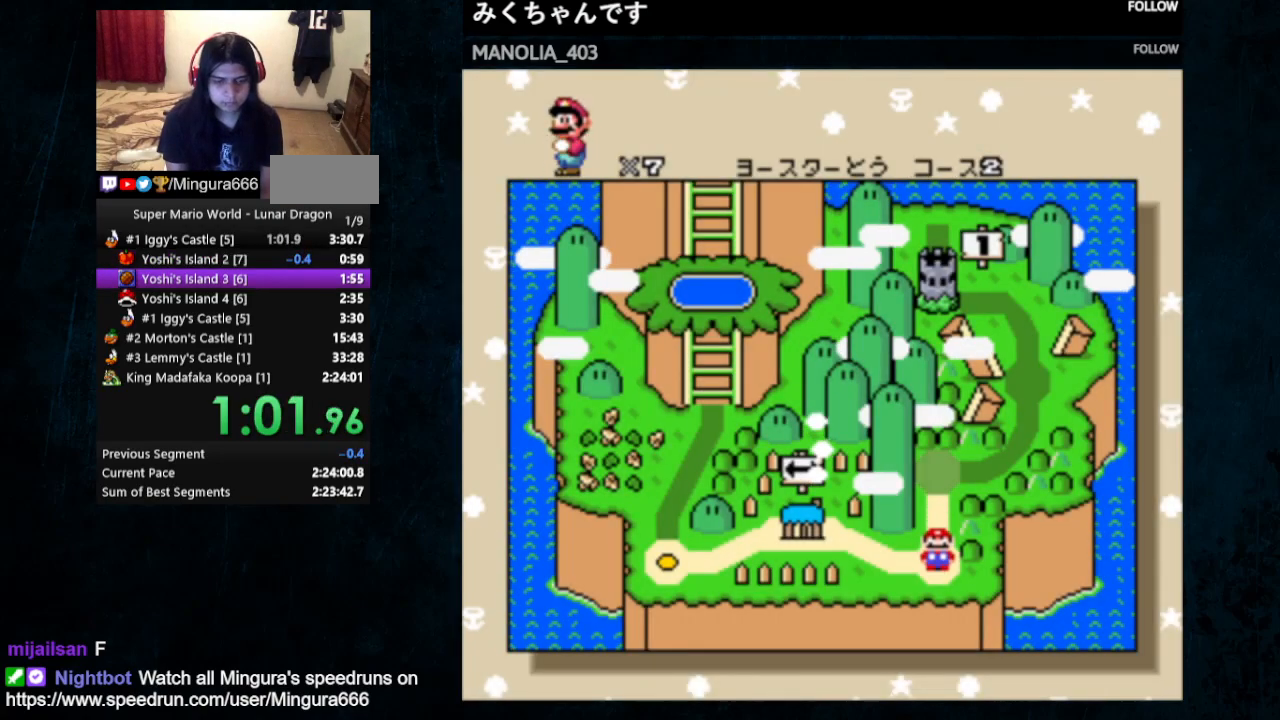
{"buttons": ["B"], "events": [[67, "B", "down"], [100, "A", "up"], [133, "A", "down"], [133, "B", "up"], [200, "A", "up"], [200, "B", "down"], [267, "A", "down"], [267, "B", "up"], [367, "A", "up"], [367, "B", "down"], [400, "B", "up"], [433, "A", "down"], [500, "A", "up"], [500, "B", "down"]]}
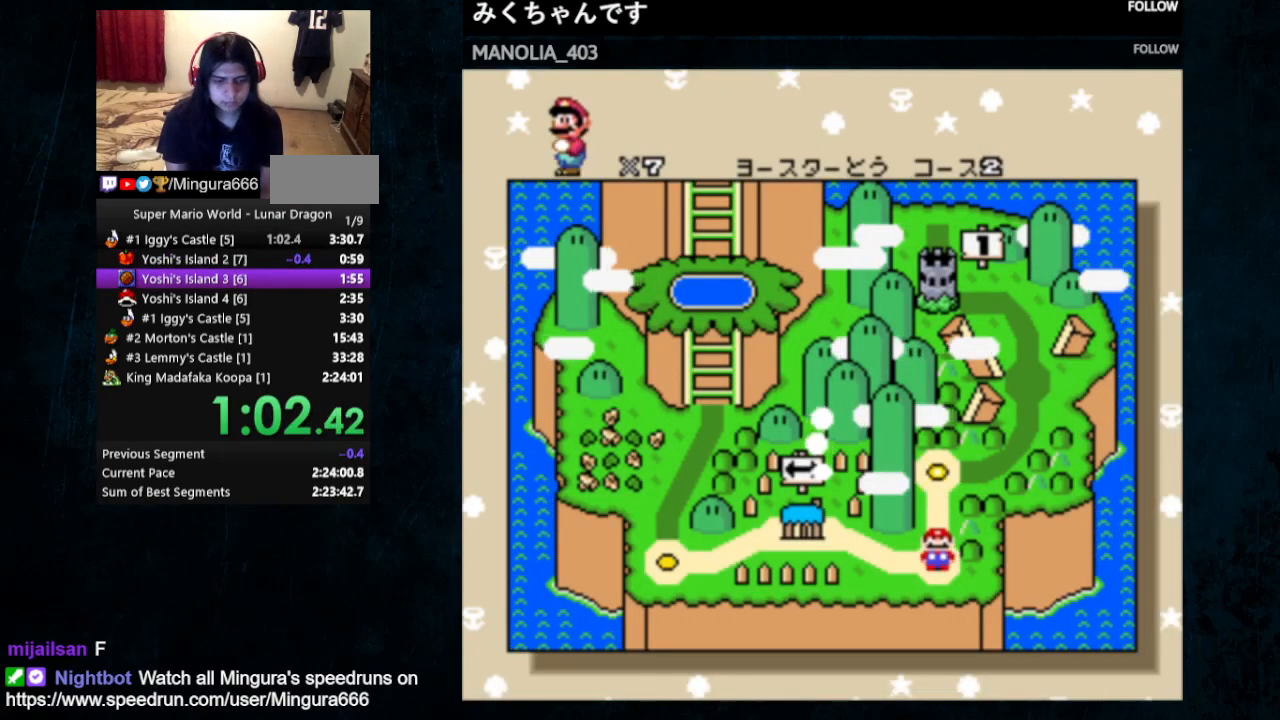
{"buttons": ["A"], "events": [[33, "A", "down"], [33, "B", "up"], [100, "A", "up"], [100, "B", "down"], [167, "A", "down"], [167, "B", "up"], [233, "B", "down"], [267, "A", "up"], [300, "A", "down"], [300, "B", "up"], [367, "B", "down"], [433, "B", "up"]]}
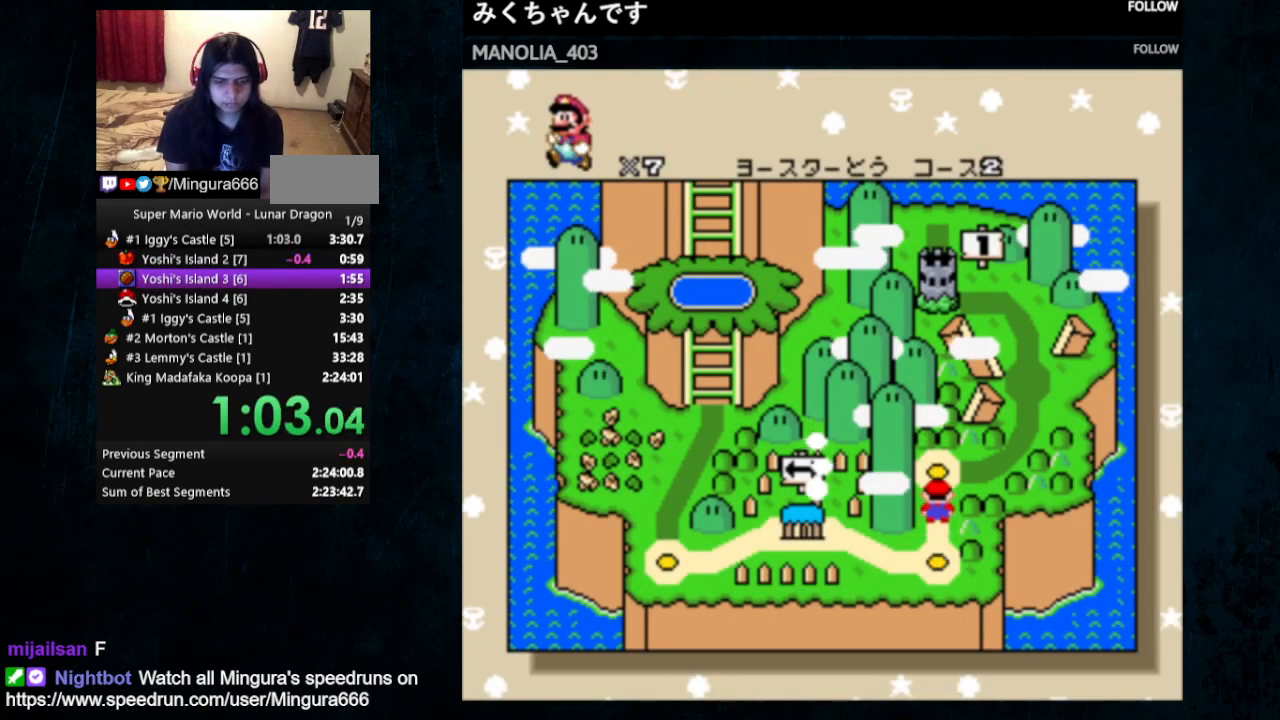
{"buttons": ["A"], "events": [[33, "A", "up"], [33, "B", "down"], [67, "A", "down"], [67, "B", "up"], [133, "A", "up"], [133, "B", "down"], [200, "A", "down"], [200, "B", "up"], [267, "B", "down"], [300, "A", "up"], [333, "A", "down"], [333, "B", "up"], [400, "B", "down"], [433, "A", "up"], [467, "A", "down"], [467, "B", "up"]]}
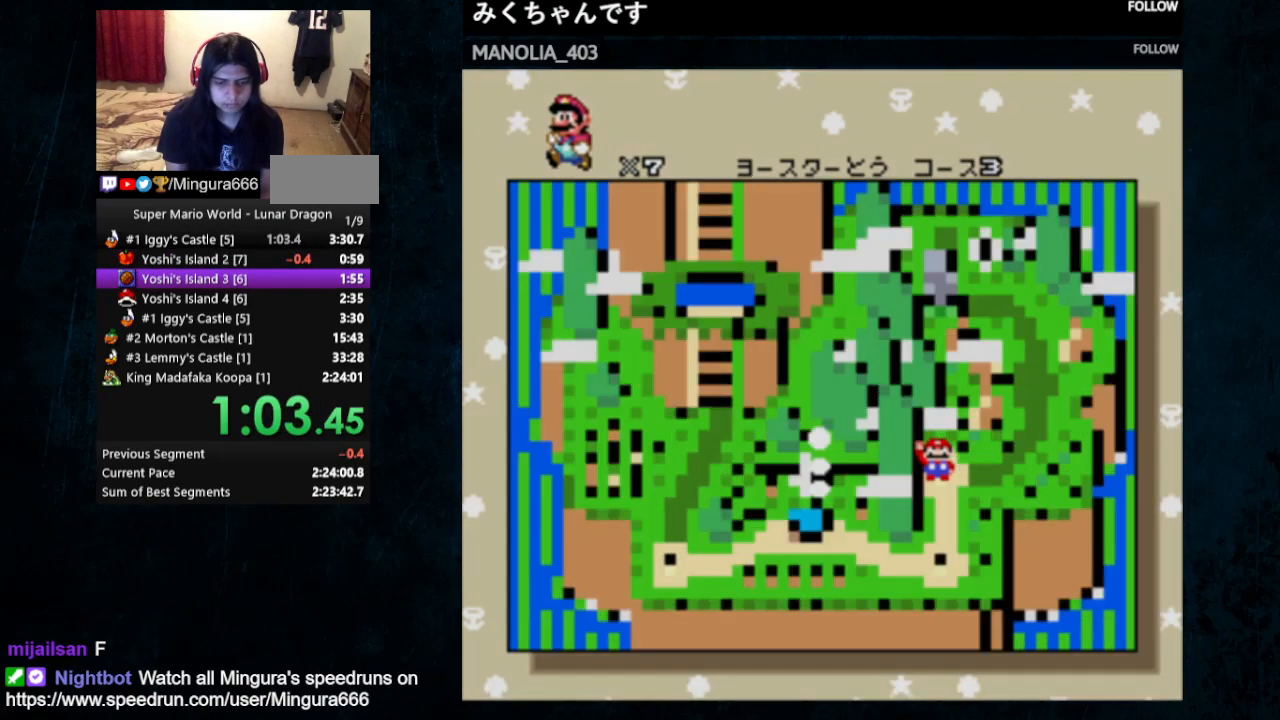
{"buttons": ["Y", "DPAD_RIGHT"], "events": [[33, "B", "down"], [67, "A", "up"], [100, "B", "up"], [233, "Y", "down"], [433, "DPAD_RIGHT", "down"]]}
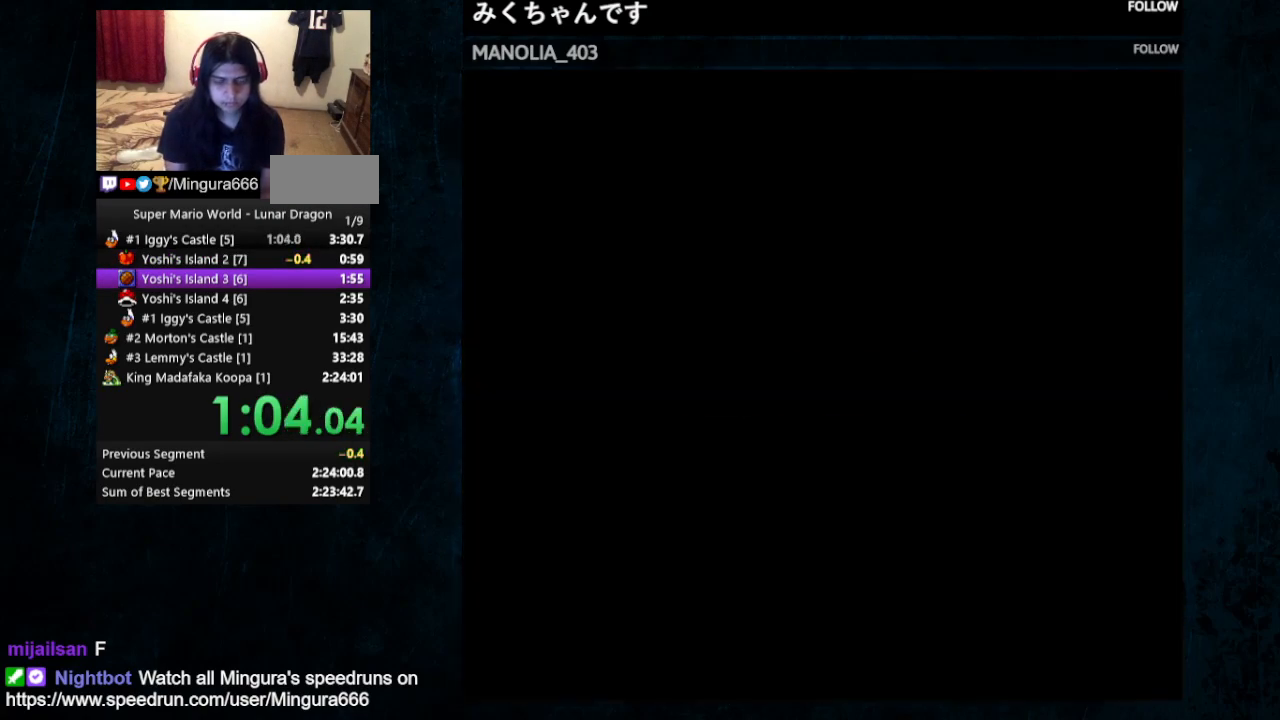
{"buttons": ["Y", "DPAD_RIGHT"], "events": []}
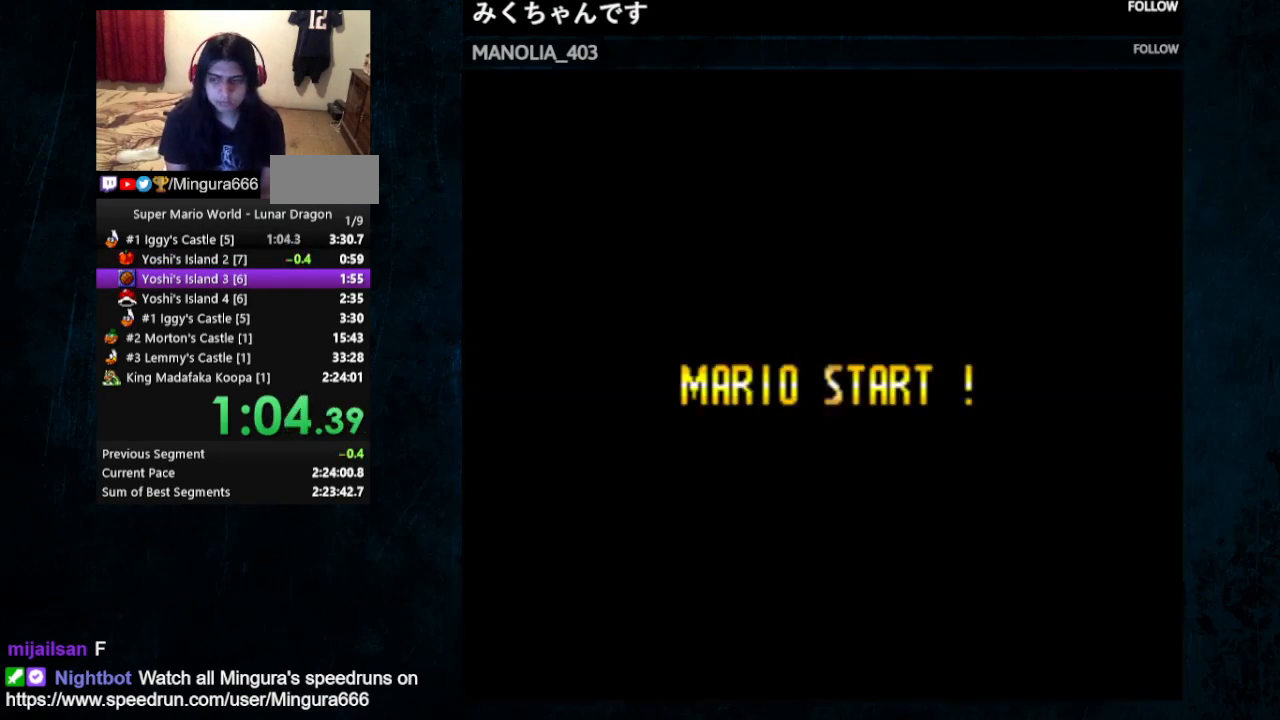
{"buttons": ["Y", "DPAD_RIGHT"], "events": []}
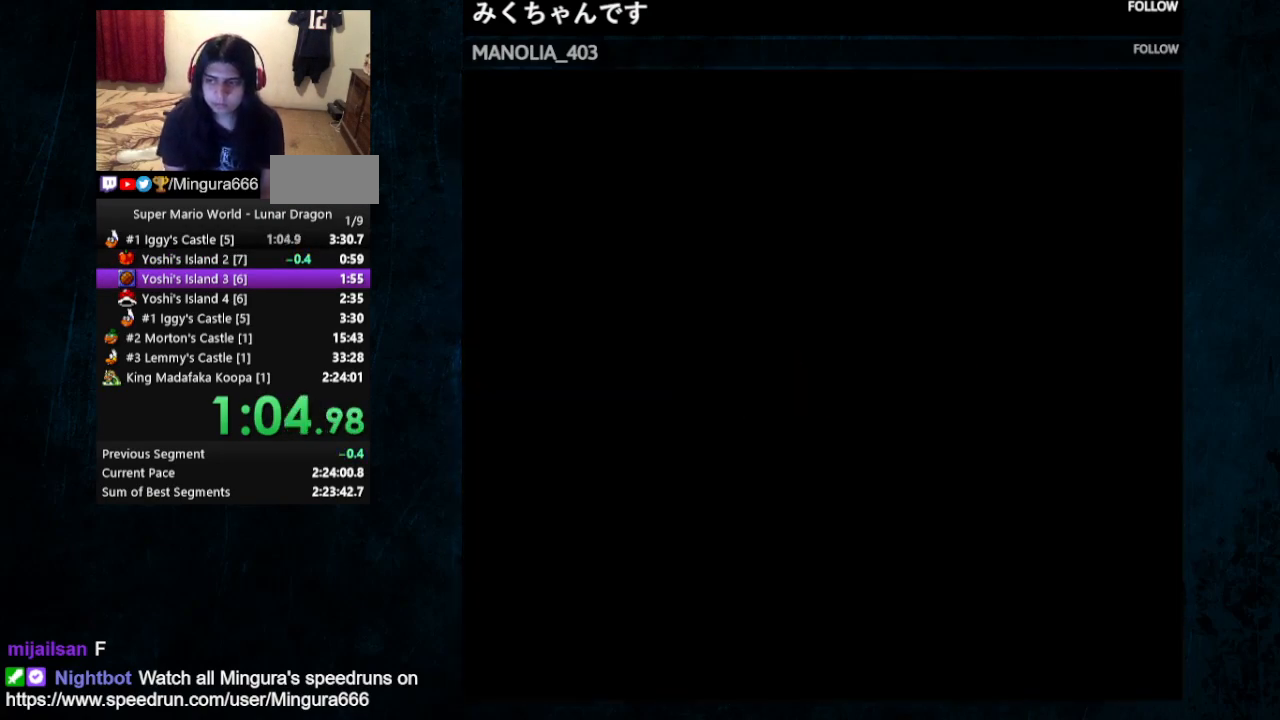
{"buttons": ["Y", "DPAD_RIGHT"], "events": []}
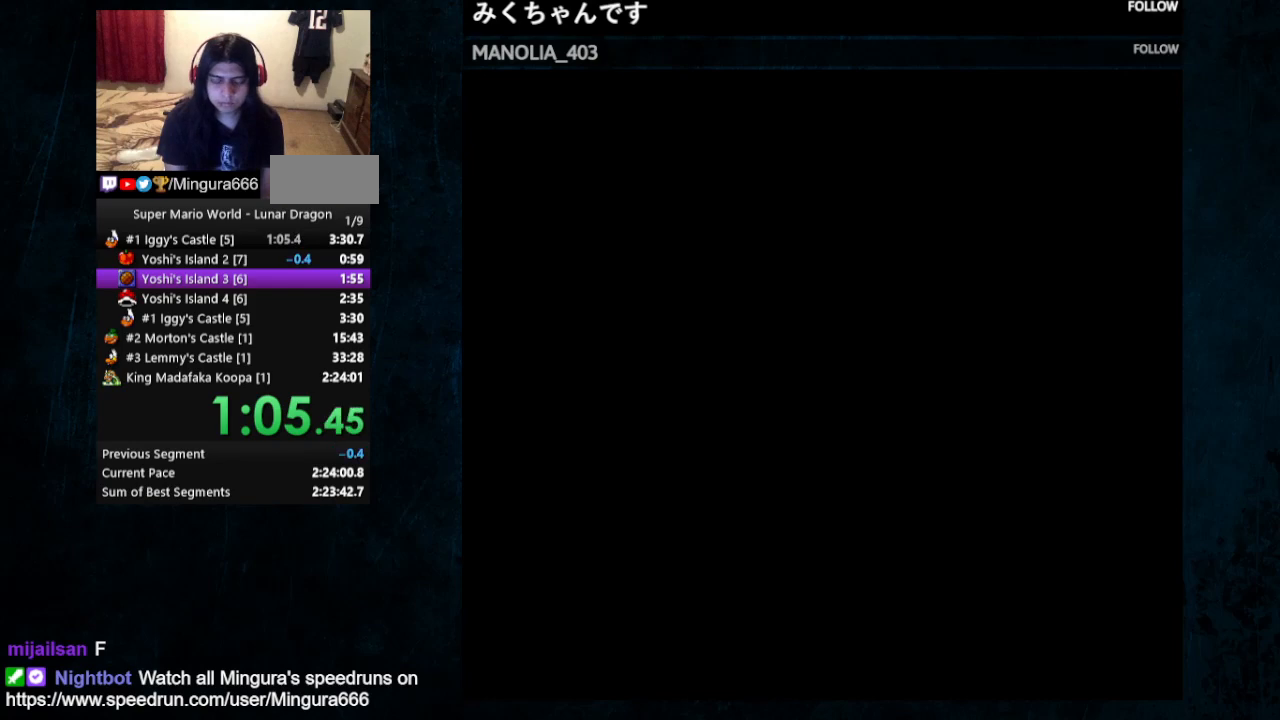
{"buttons": ["Y", "DPAD_UP", "DPAD_RIGHT"], "events": [[133, "DPAD_UP", "down"]]}
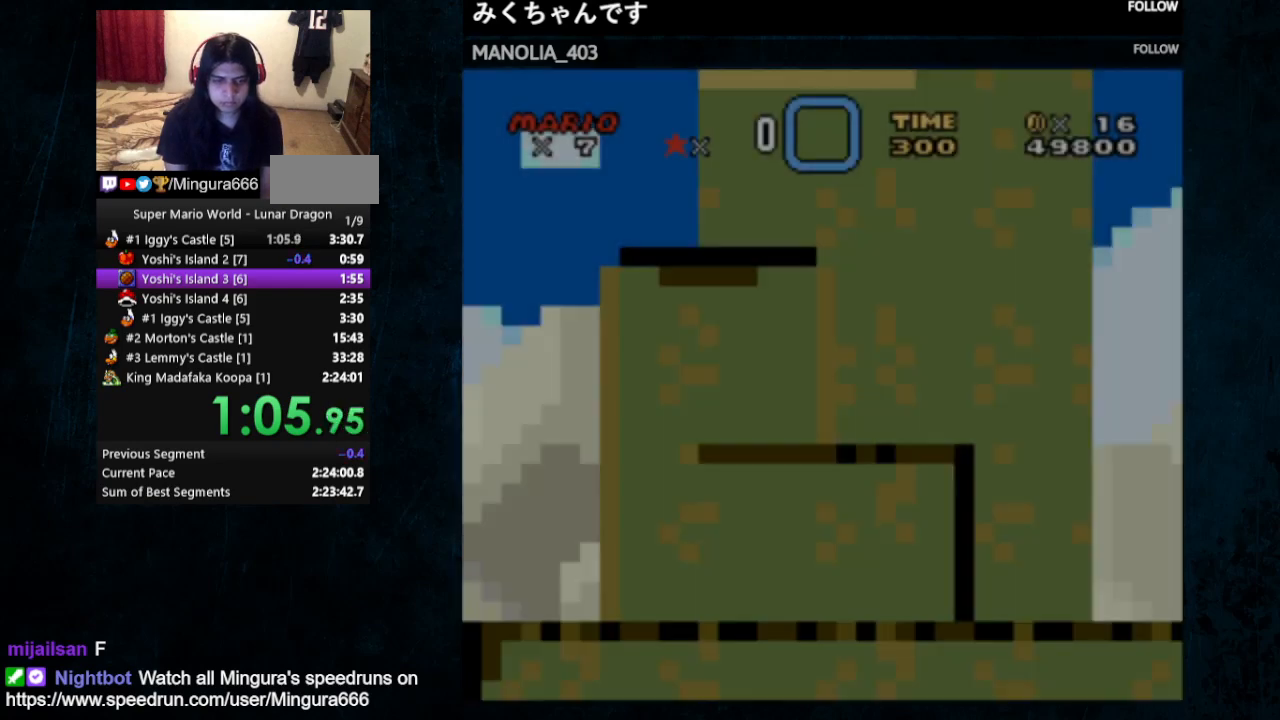
{"buttons": ["Y", "DPAD_RIGHT"], "events": [[200, "DPAD_UP", "up"]]}
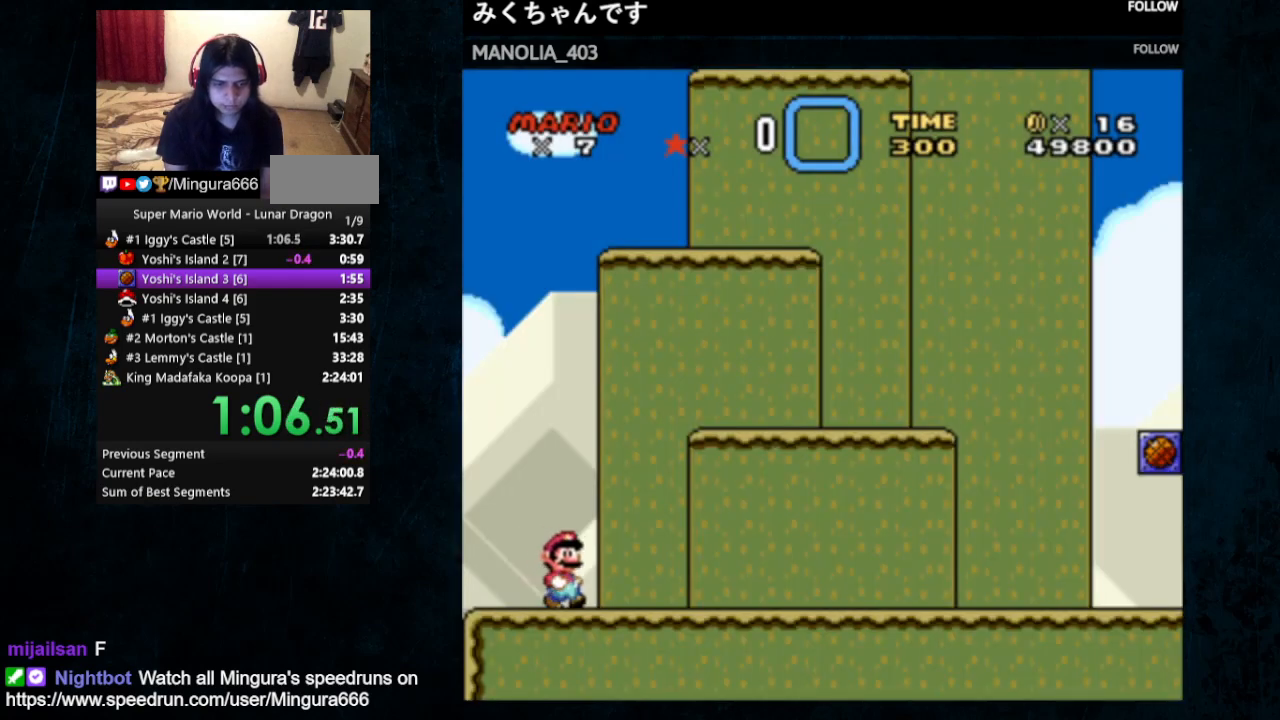
{"buttons": ["Y", "DPAD_RIGHT"], "events": [[100, "DPAD_UP", "down"], [333, "DPAD_UP", "up"]]}
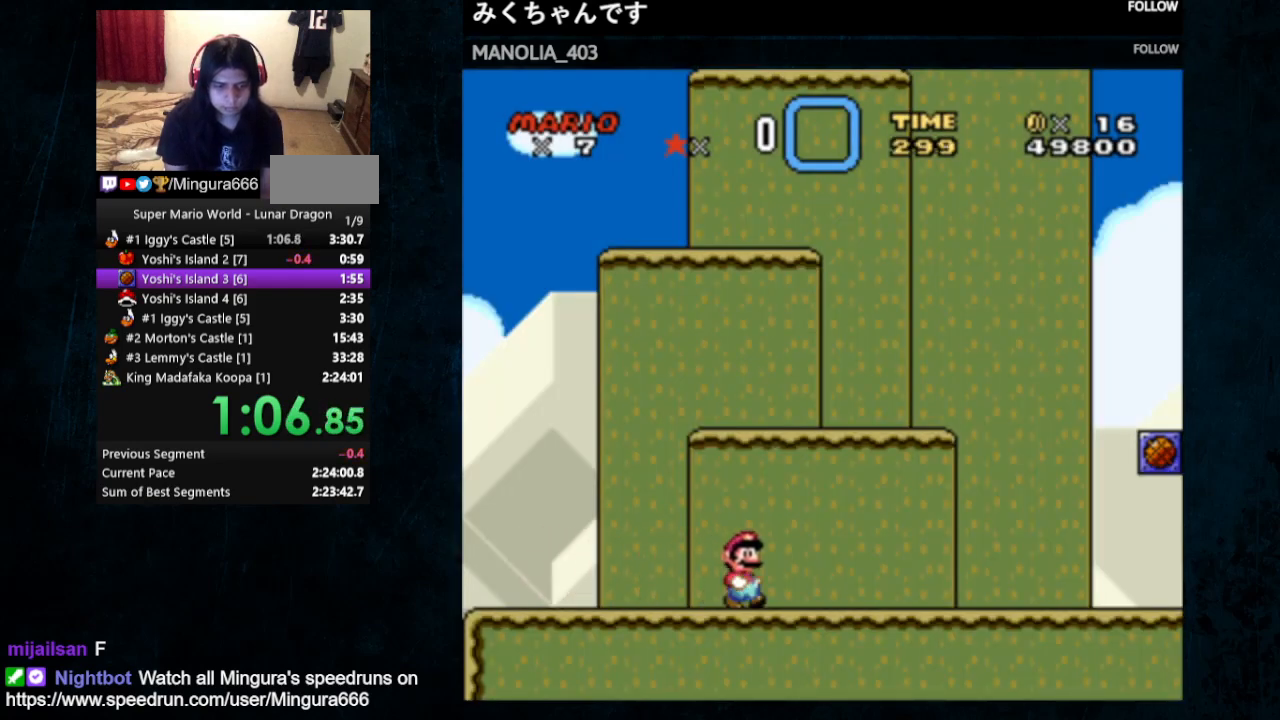
{"buttons": ["Y", "DPAD_RIGHT"], "events": []}
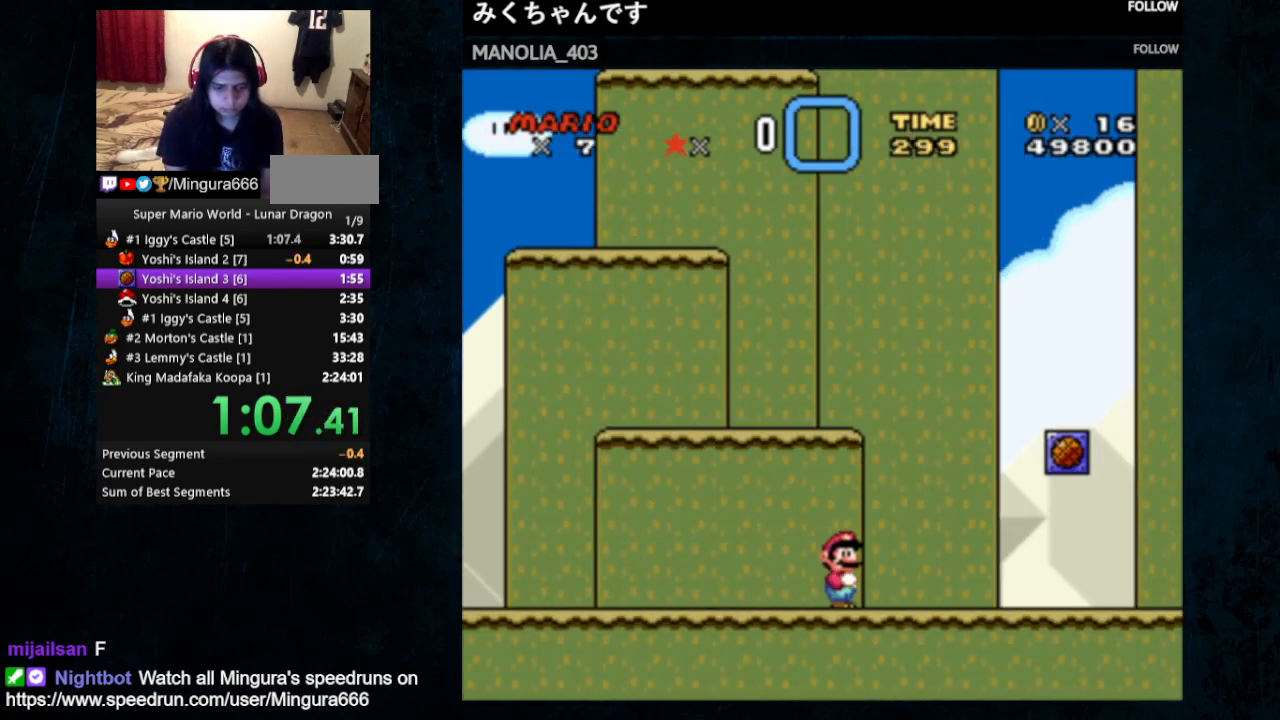
{"buttons": ["B", "Y", "DPAD_RIGHT"], "events": [[100, "B", "down"], [233, "B", "up"], [500, "B", "down"]]}
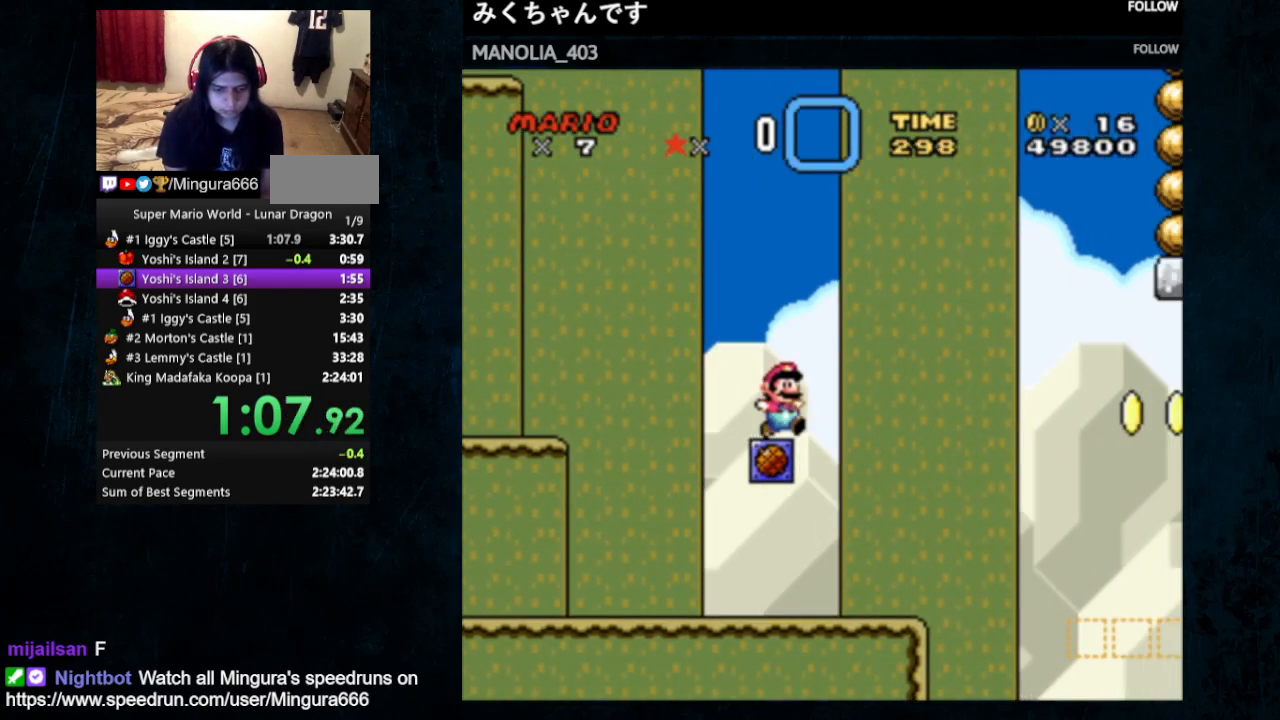
{"buttons": ["B", "Y", "DPAD_RIGHT"], "events": []}
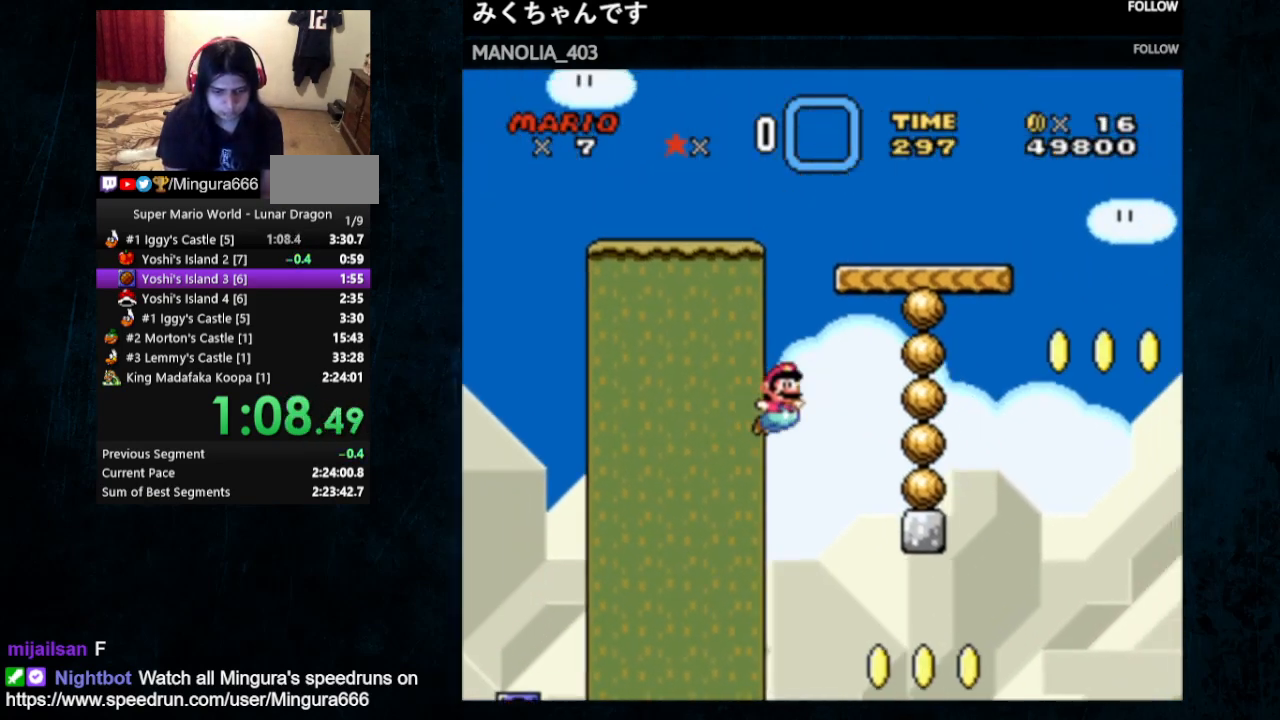
{"buttons": ["B", "Y", "DPAD_RIGHT"], "events": [[33, "B", "up"], [267, "B", "down"]]}
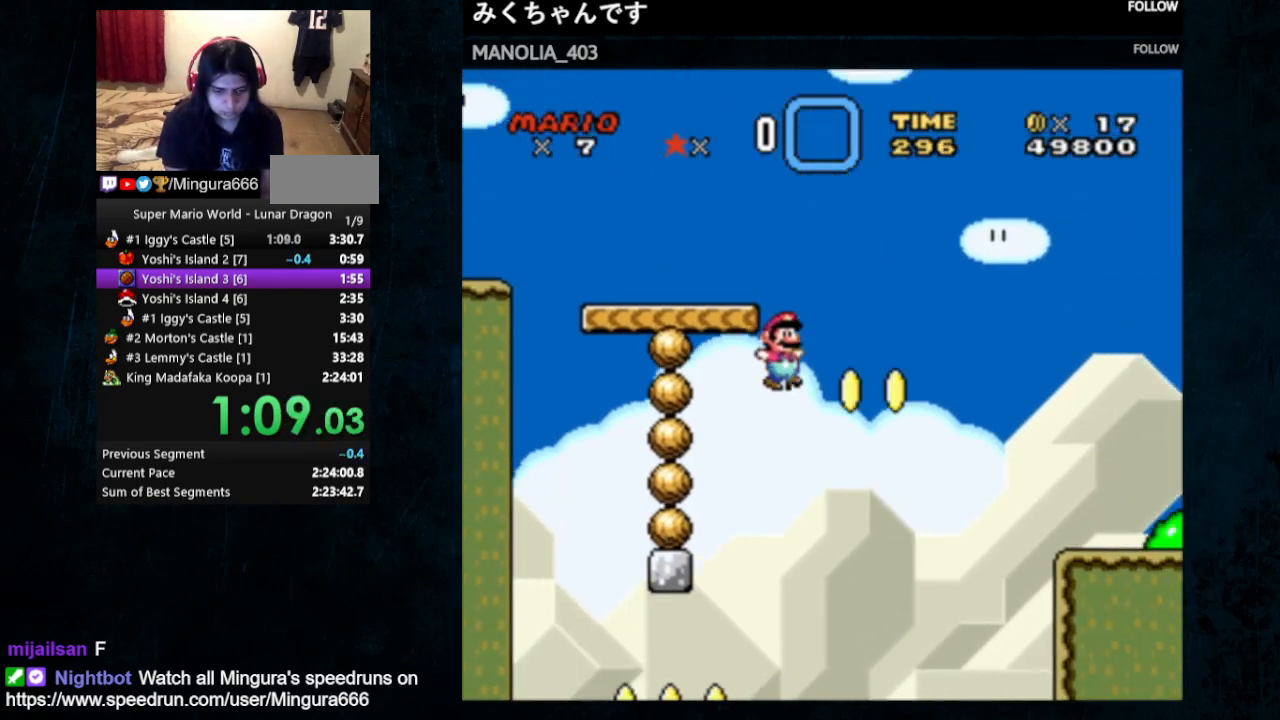
{"buttons": ["Y", "DPAD_RIGHT"], "events": [[167, "B", "up"]]}
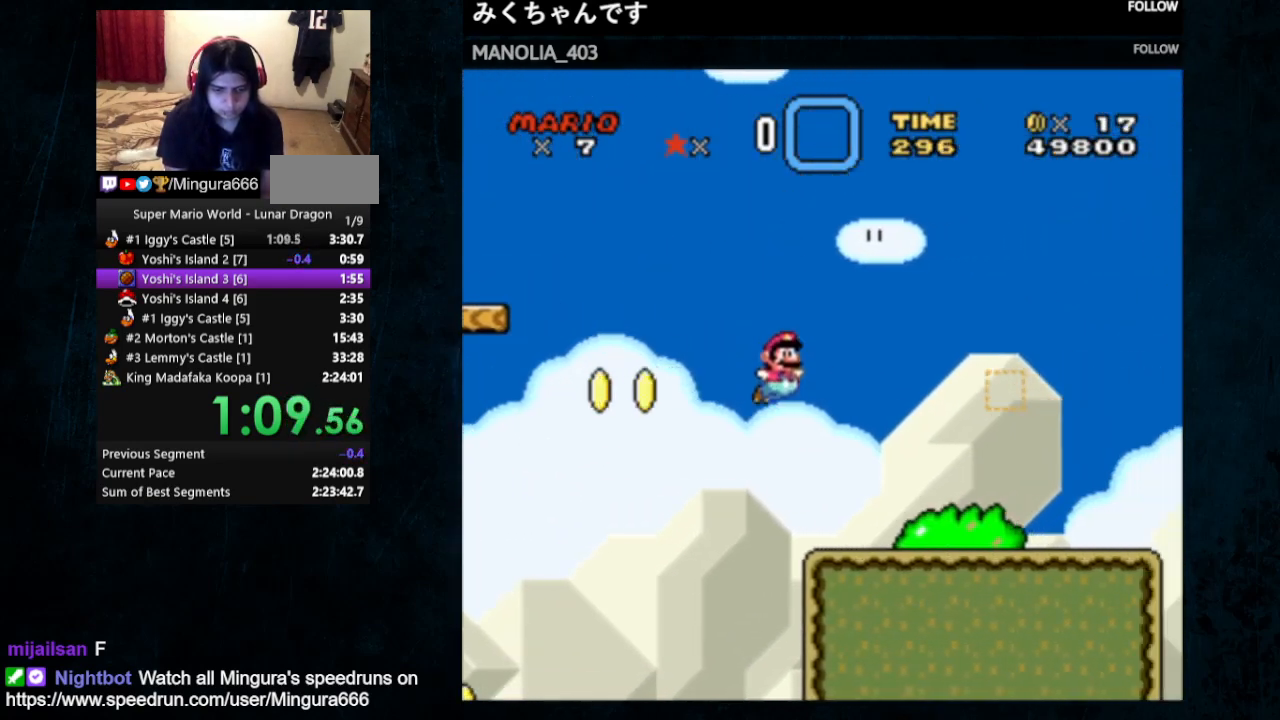
{"buttons": ["A", "X", "Y", "DPAD_UP", "DPAD_RIGHT"], "events": [[333, "X", "down"], [367, "A", "down"], [367, "DPAD_UP", "down"], [400, "DPAD_UP", "up"], [433, "DPAD_UP", "down"]]}
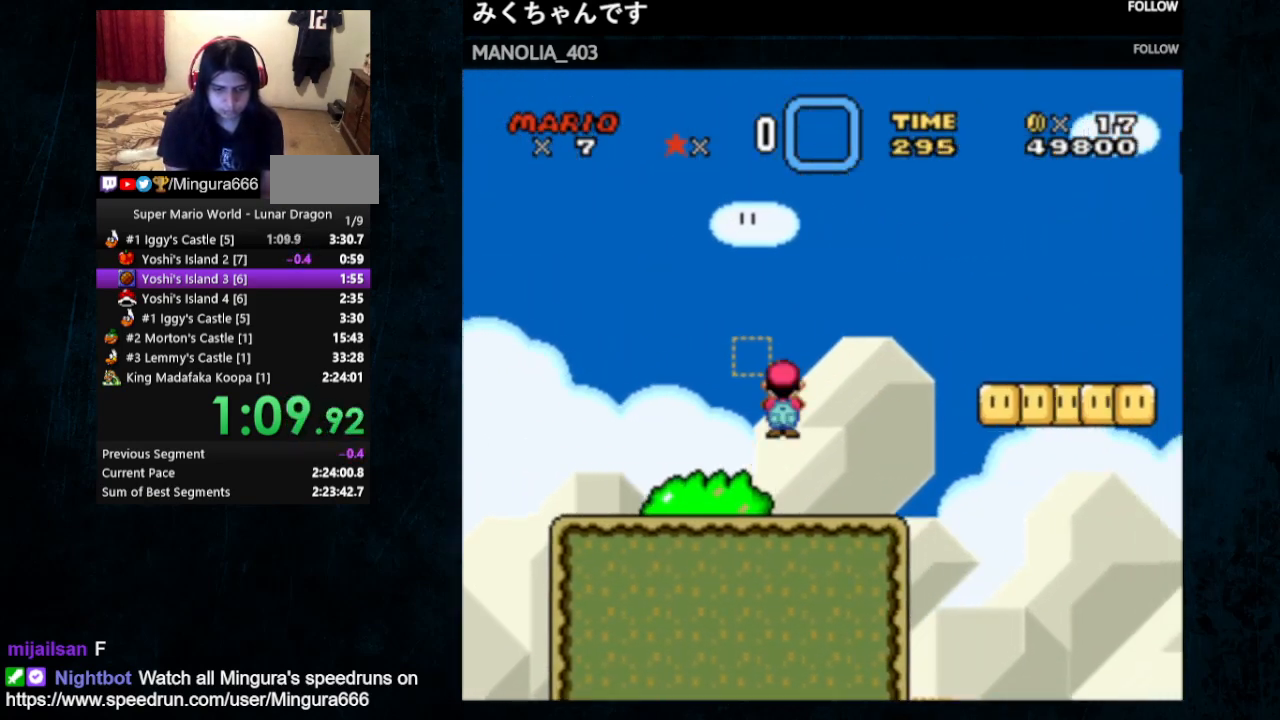
{"buttons": ["B", "Y", "DPAD_UP", "DPAD_RIGHT"], "events": [[100, "DPAD_UP", "up"], [133, "A", "up"], [167, "X", "up"], [267, "DPAD_UP", "down"], [467, "B", "down"]]}
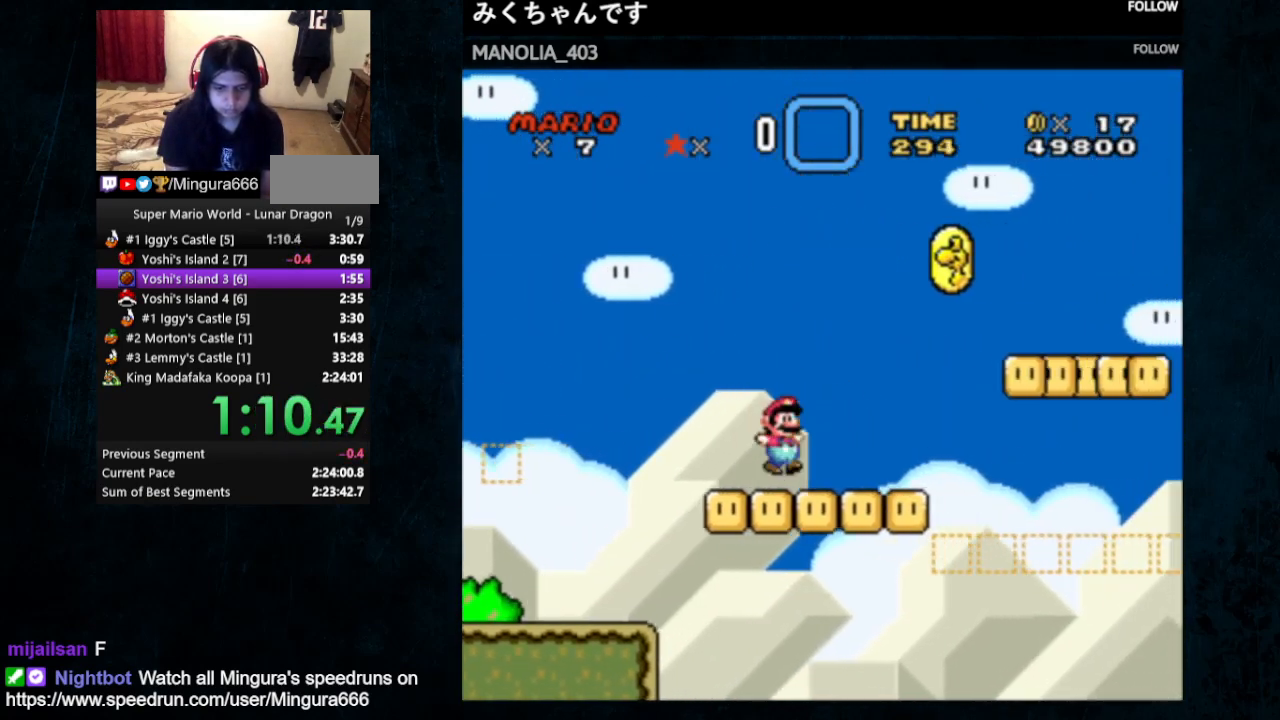
{"buttons": ["Y", "DPAD_RIGHT"], "events": [[33, "DPAD_UP", "up"], [133, "B", "up"]]}
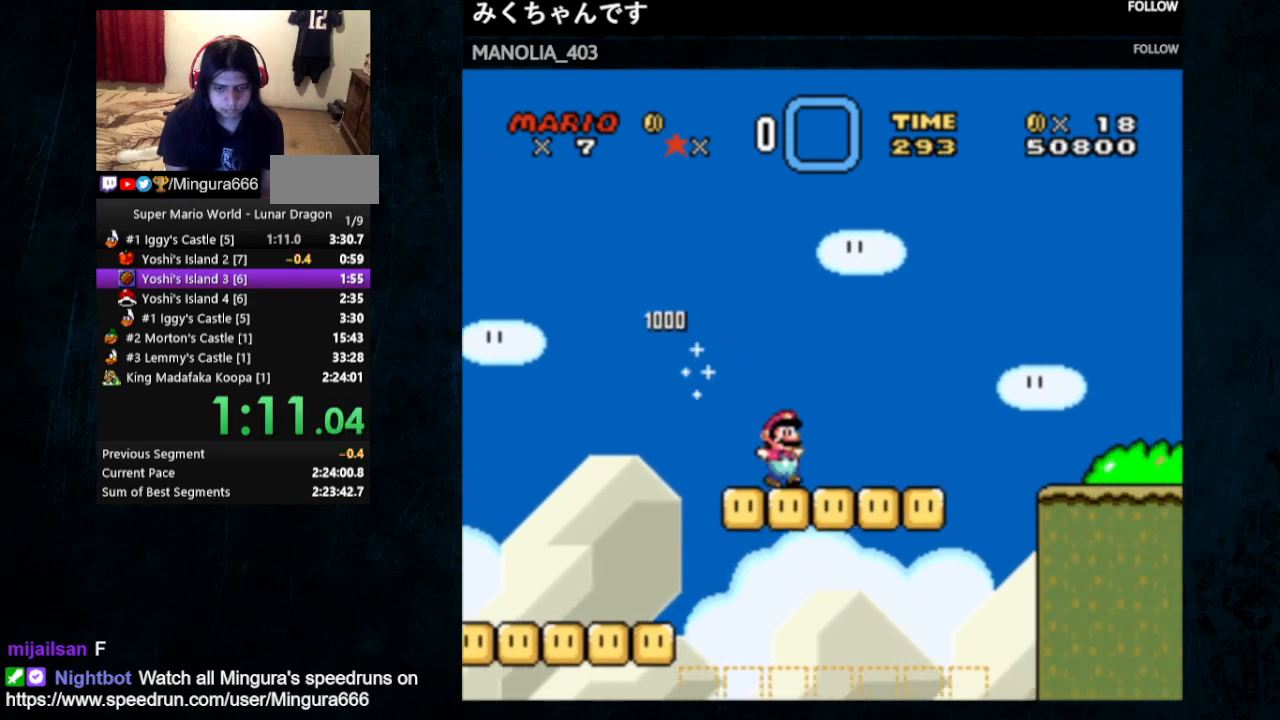
{"buttons": ["B", "Y", "DPAD_RIGHT"], "events": [[167, "DPAD_UP", "down"], [200, "B", "down"], [233, "DPAD_UP", "up"]]}